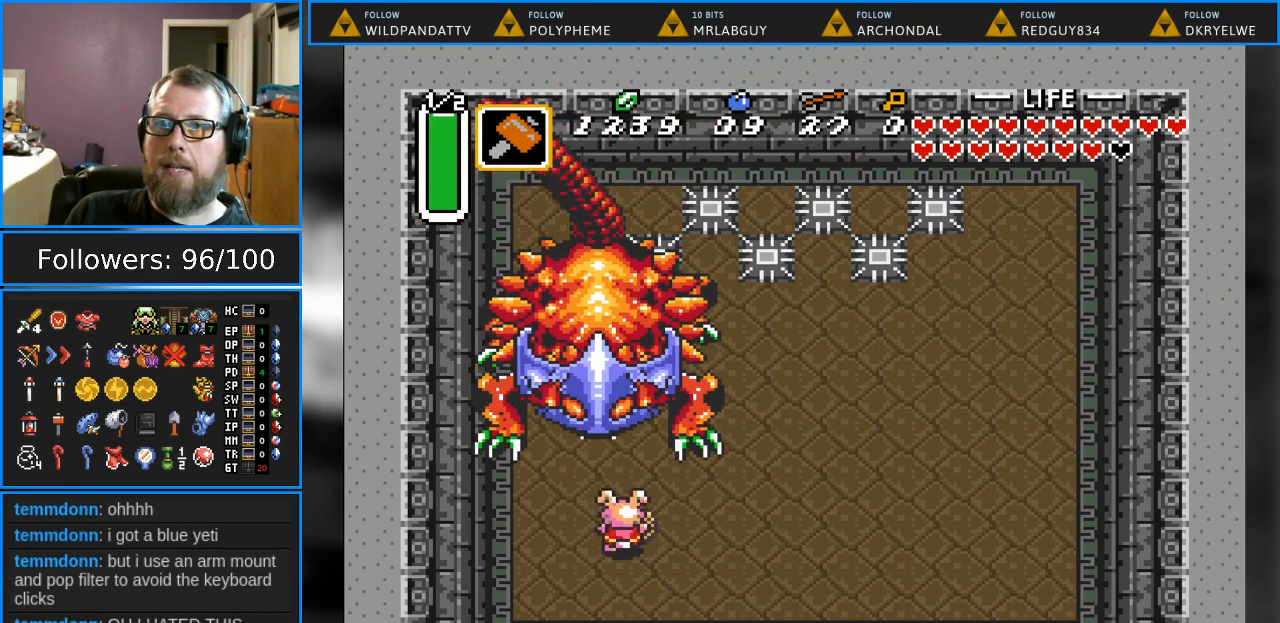
Gameplay with a controller (Nintendo layout); each line is a JSON object with the inputs held at the frame after it. "events" lists button and stick changes between this image and that frame as [ms after this image, input, new state], when the widget could be followed in between. Not read: L1 L3 R1 R3.
{"buttons": [], "events": [[217, "Y", "down"], [283, "DPAD_UP", "up"], [417, "Y", "up"]]}
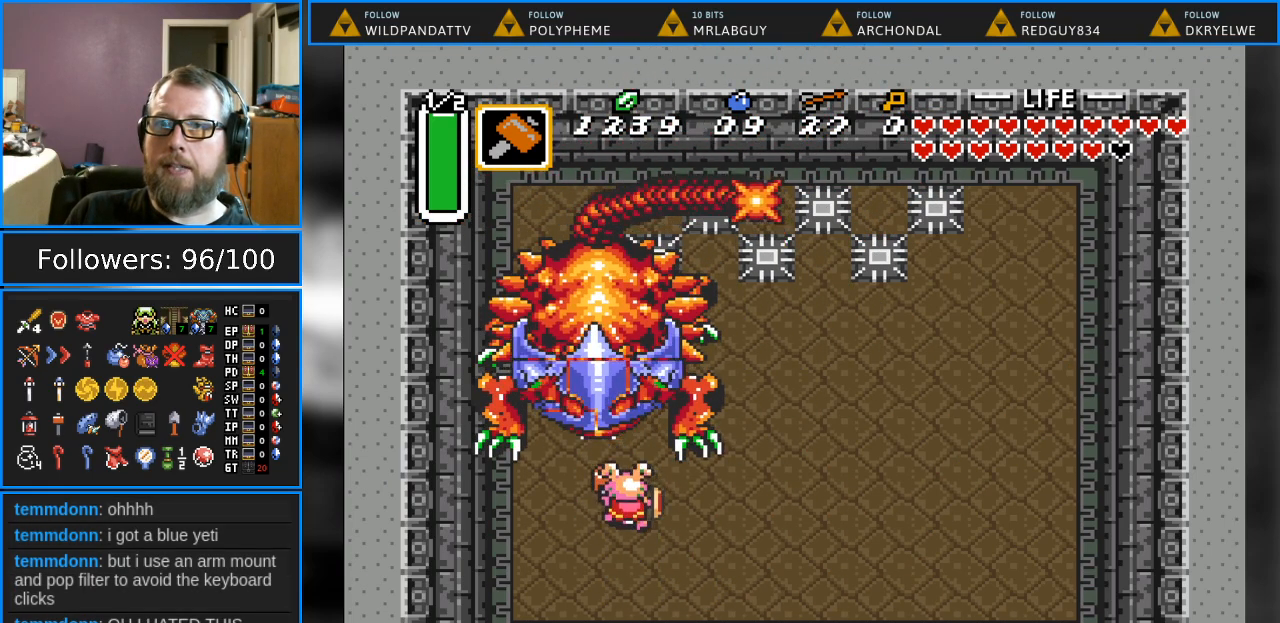
{"buttons": [], "events": [[183, "DPAD_UP", "down"], [333, "DPAD_UP", "up"]]}
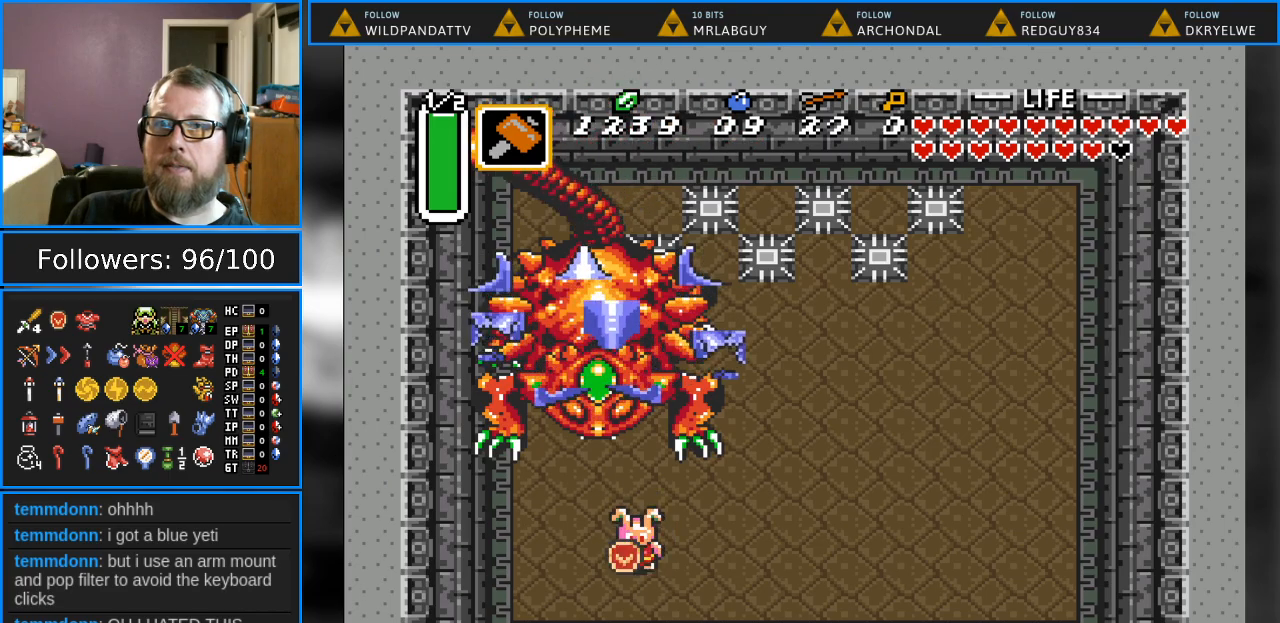
{"buttons": [], "events": [[17, "START", "down"], [217, "START", "up"]]}
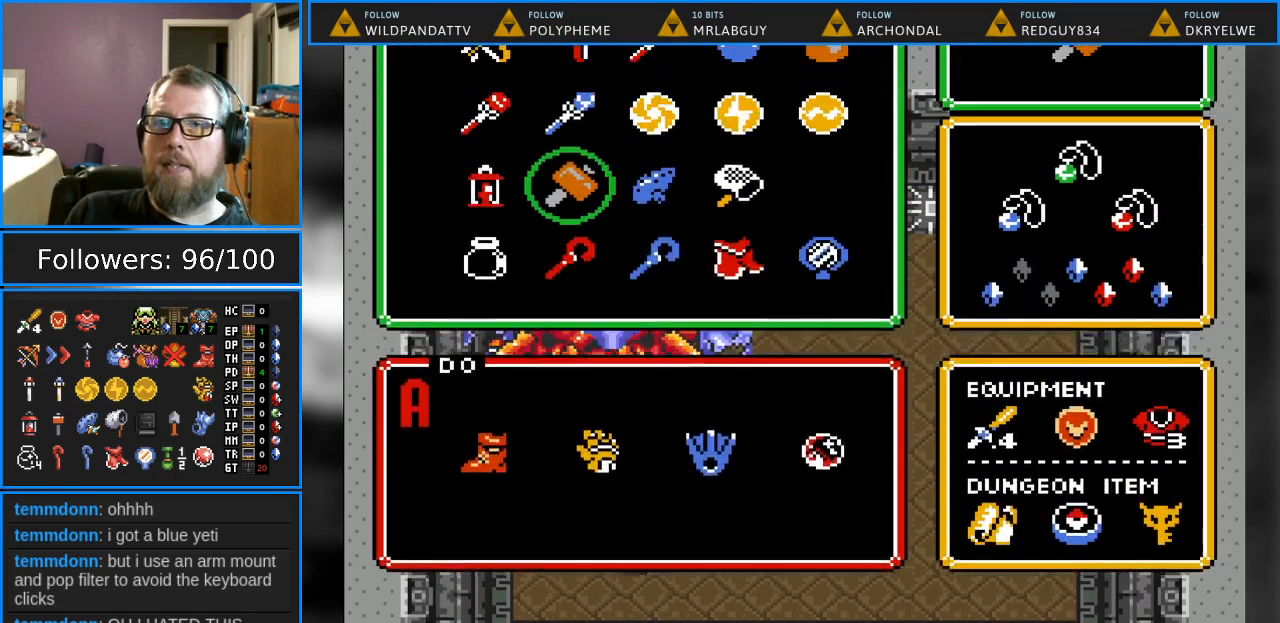
{"buttons": [], "events": [[350, "DPAD_UP", "down"], [467, "DPAD_UP", "up"]]}
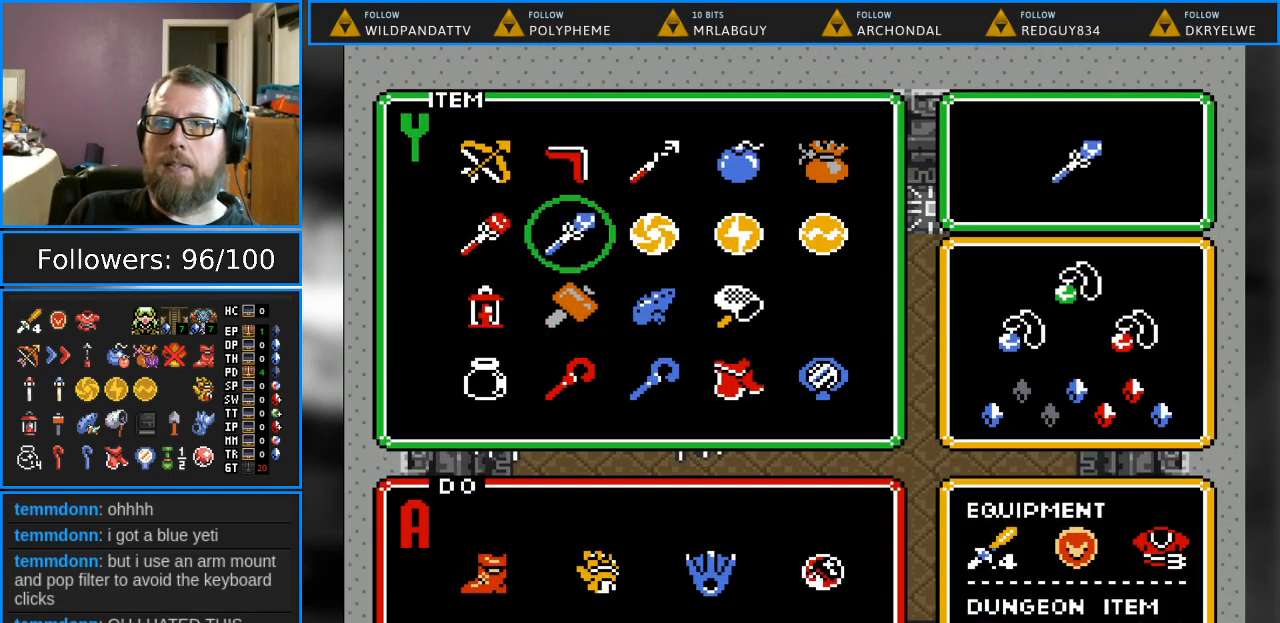
{"buttons": [], "events": [[67, "DPAD_UP", "down"], [167, "DPAD_UP", "up"]]}
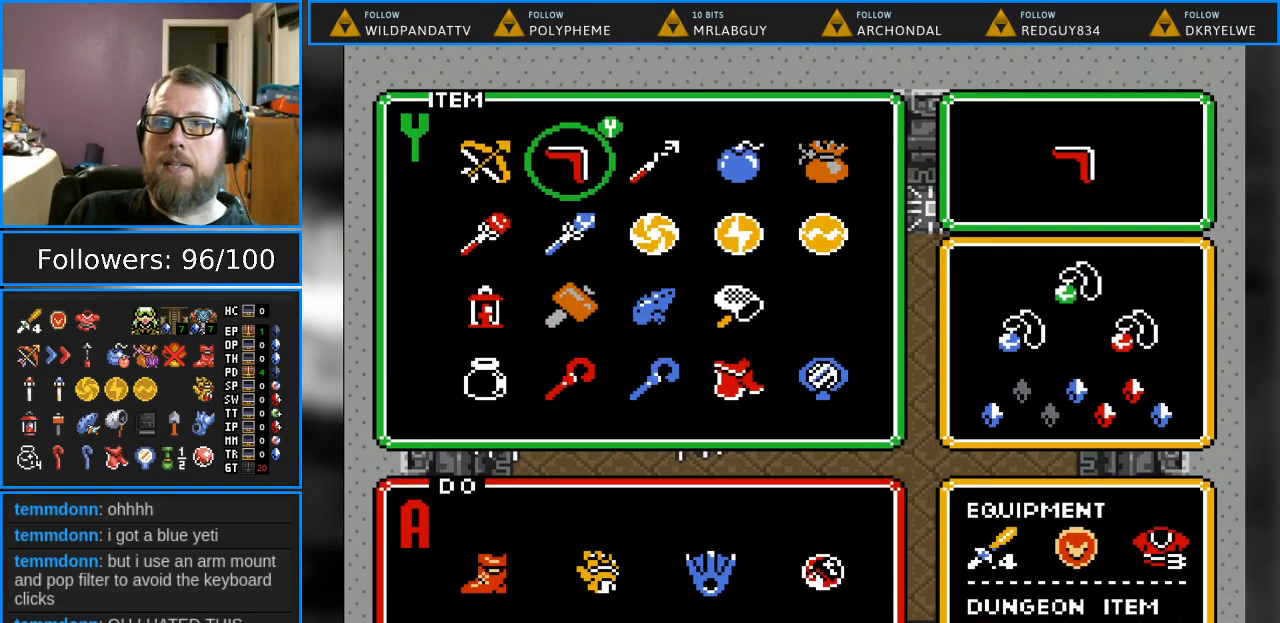
{"buttons": [], "events": [[67, "DPAD_DOWN", "down"], [183, "DPAD_DOWN", "up"], [300, "DPAD_DOWN", "down"], [383, "DPAD_DOWN", "up"]]}
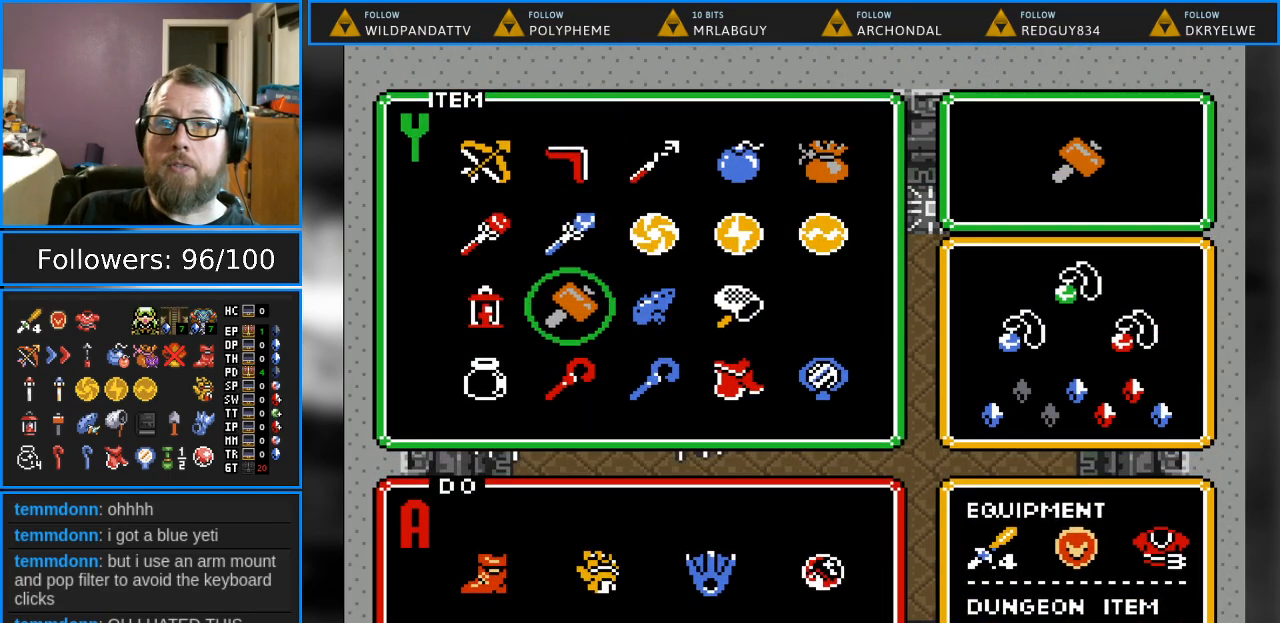
{"buttons": ["DPAD_UP"], "events": [[117, "DPAD_RIGHT", "down"], [167, "DPAD_RIGHT", "up"], [300, "DPAD_UP", "down"], [400, "DPAD_UP", "up"], [483, "DPAD_UP", "down"]]}
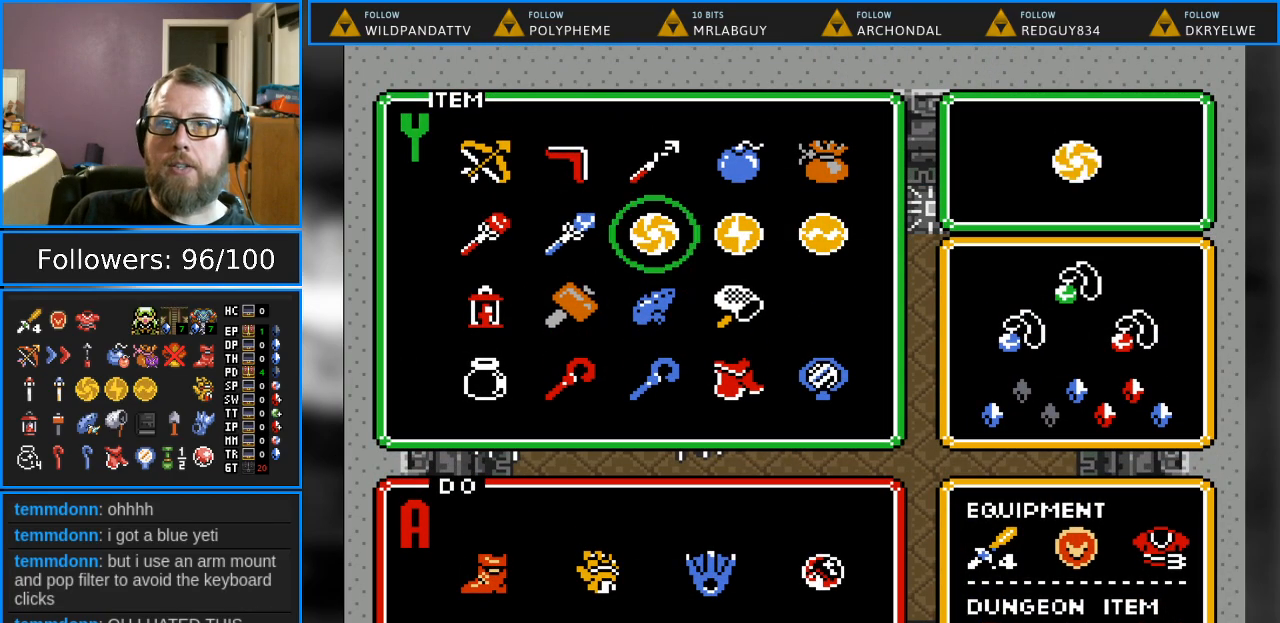
{"buttons": ["START"], "events": [[67, "DPAD_UP", "up"], [150, "DPAD_LEFT", "down"], [267, "DPAD_LEFT", "up"], [350, "DPAD_LEFT", "down"], [450, "DPAD_LEFT", "up"], [467, "START", "down"]]}
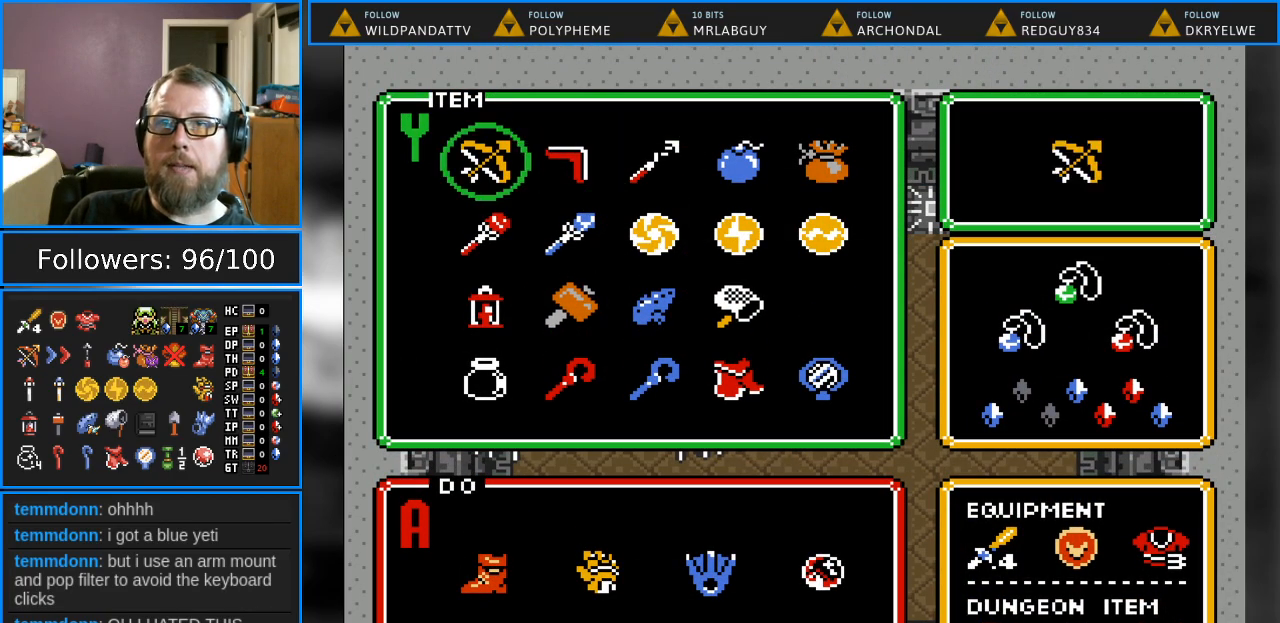
{"buttons": [], "events": [[167, "START", "up"]]}
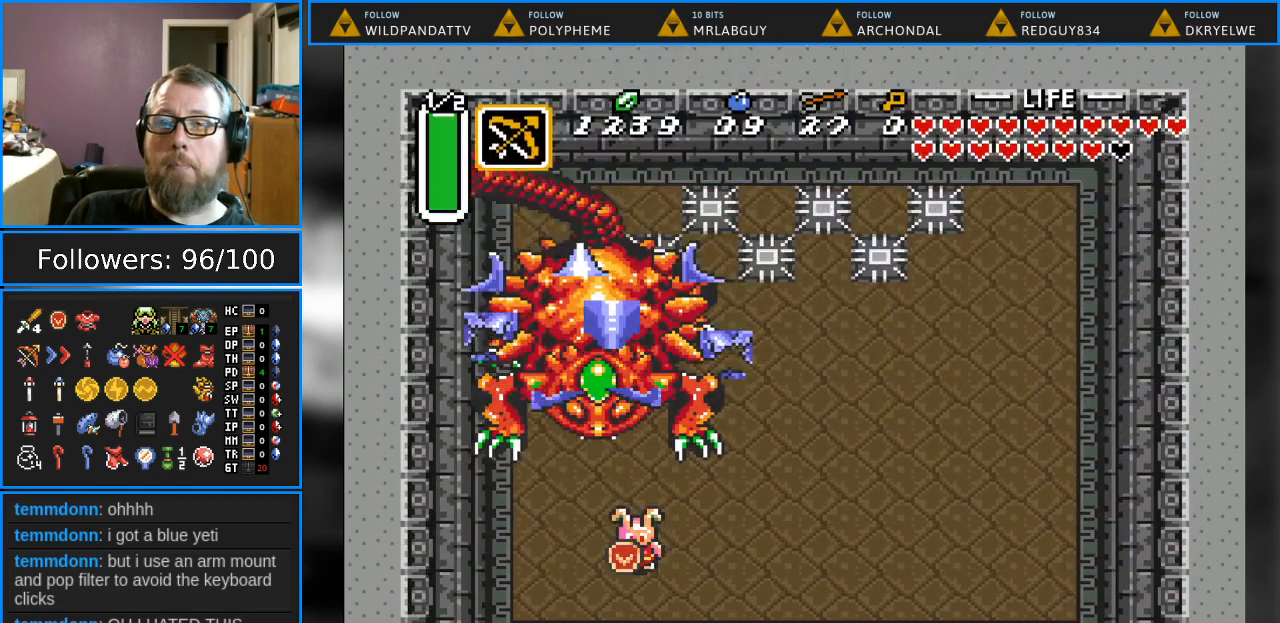
{"buttons": ["DPAD_UP"], "events": [[100, "DPAD_LEFT", "down"], [267, "DPAD_LEFT", "up"], [267, "DPAD_UP", "down"], [317, "Y", "down"], [500, "Y", "up"]]}
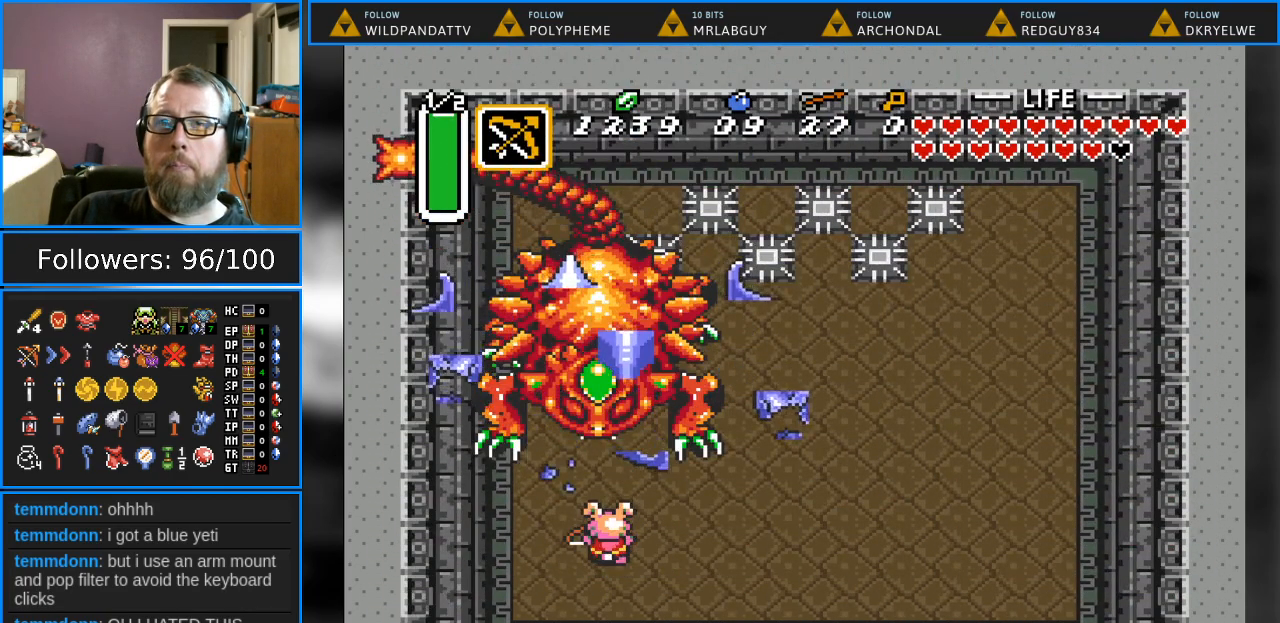
{"buttons": [], "events": [[17, "DPAD_UP", "up"]]}
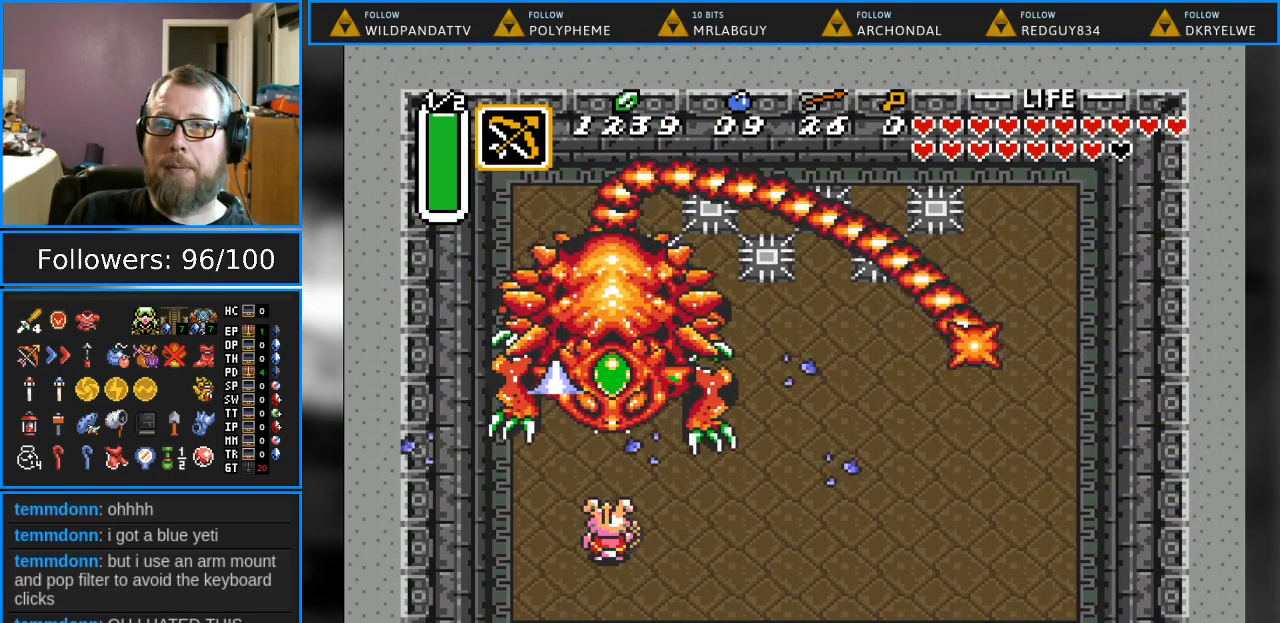
{"buttons": ["DPAD_RIGHT"], "events": [[133, "Y", "down"], [167, "Y", "up"], [233, "DPAD_RIGHT", "down"]]}
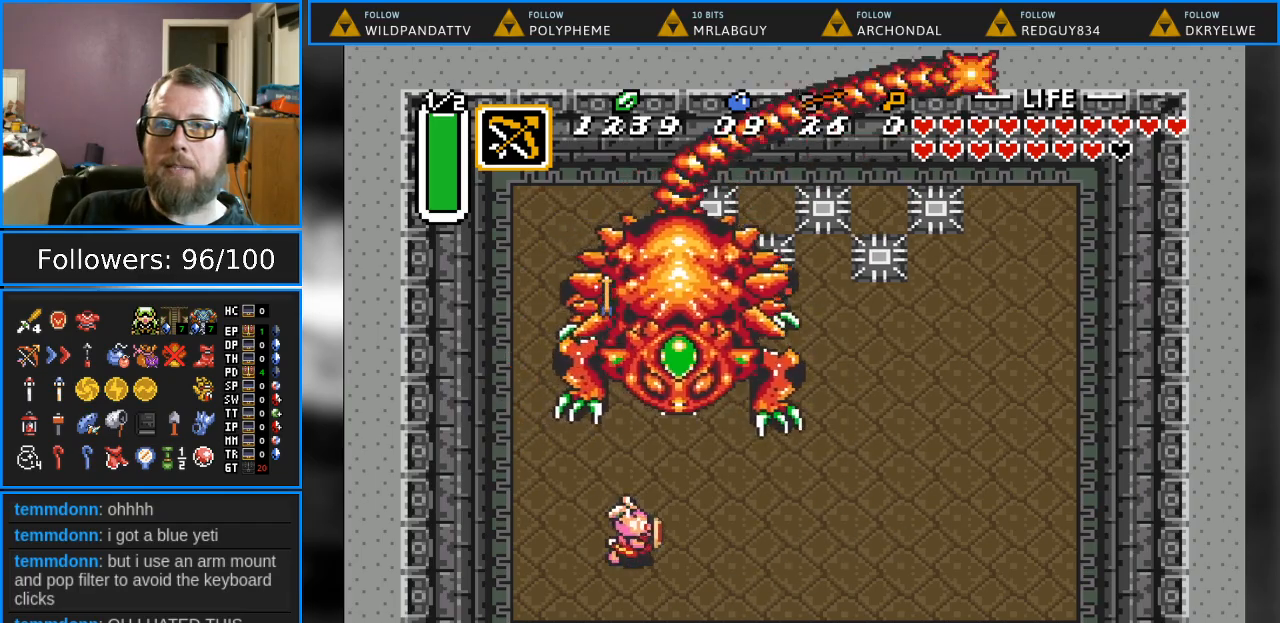
{"buttons": ["DPAD_LEFT"], "events": [[350, "DPAD_UP", "down"], [367, "DPAD_RIGHT", "up"], [467, "DPAD_LEFT", "down"], [483, "DPAD_UP", "up"]]}
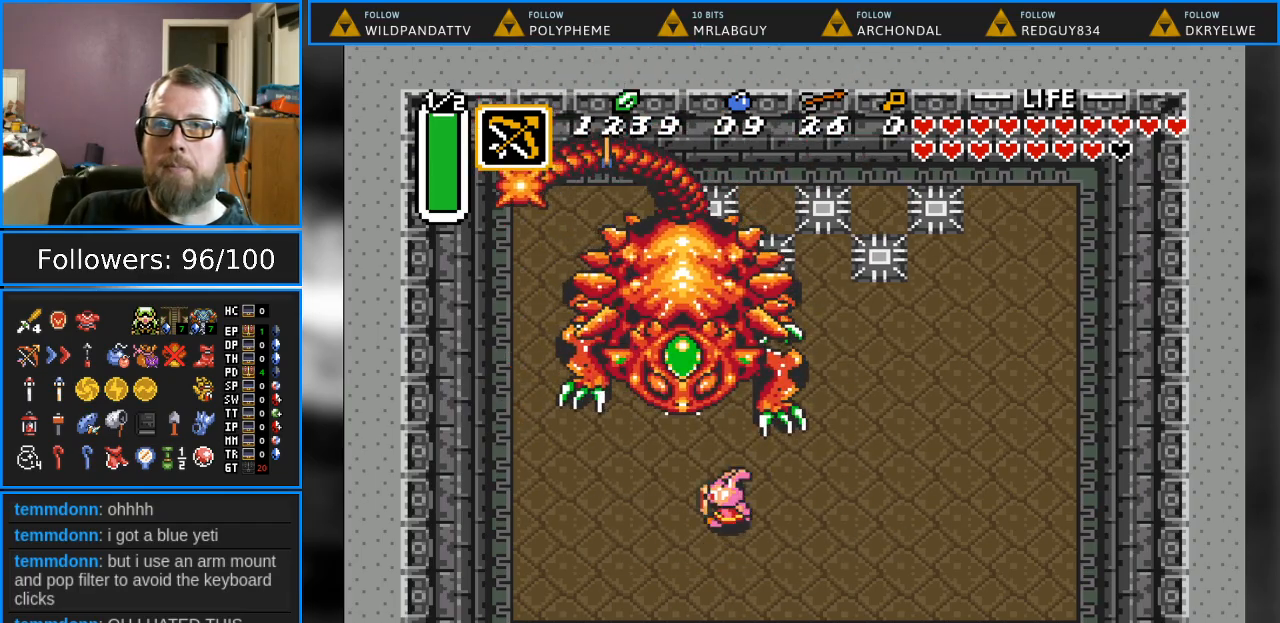
{"buttons": ["Y"], "events": [[50, "DPAD_DOWN", "down"], [217, "DPAD_DOWN", "up"], [267, "DPAD_LEFT", "up"], [267, "DPAD_UP", "down"], [350, "Y", "down"], [467, "DPAD_UP", "up"]]}
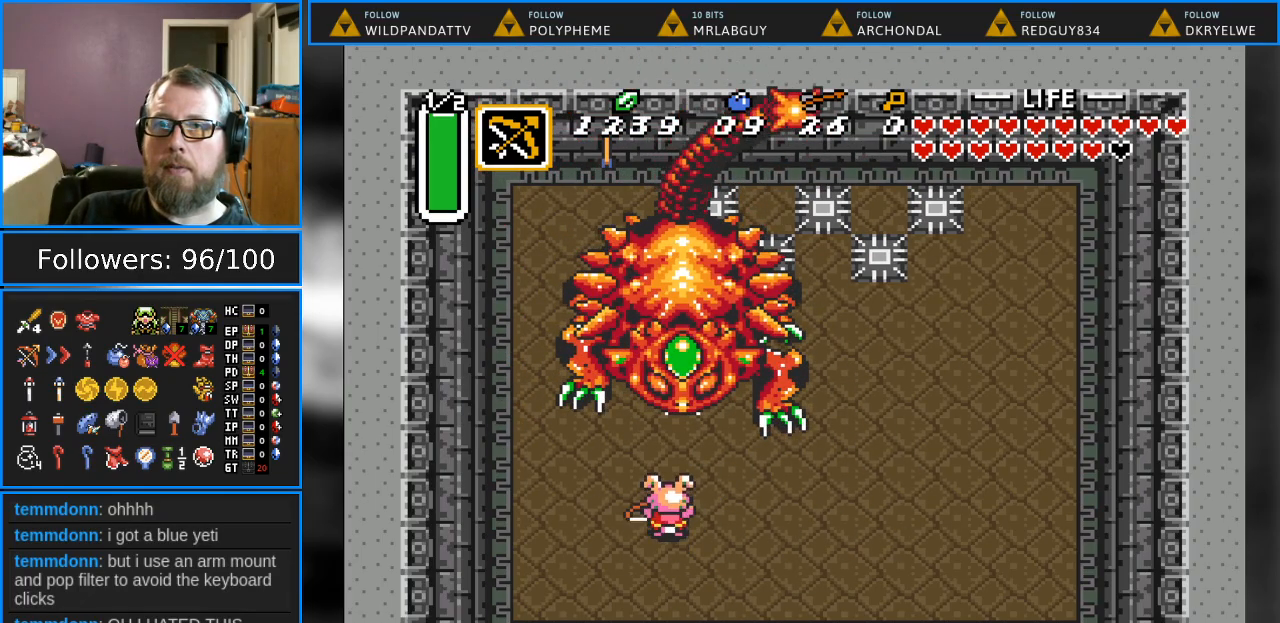
{"buttons": ["DPAD_DOWN"], "events": [[33, "Y", "up"], [300, "Y", "down"], [417, "Y", "up"], [467, "DPAD_DOWN", "down"]]}
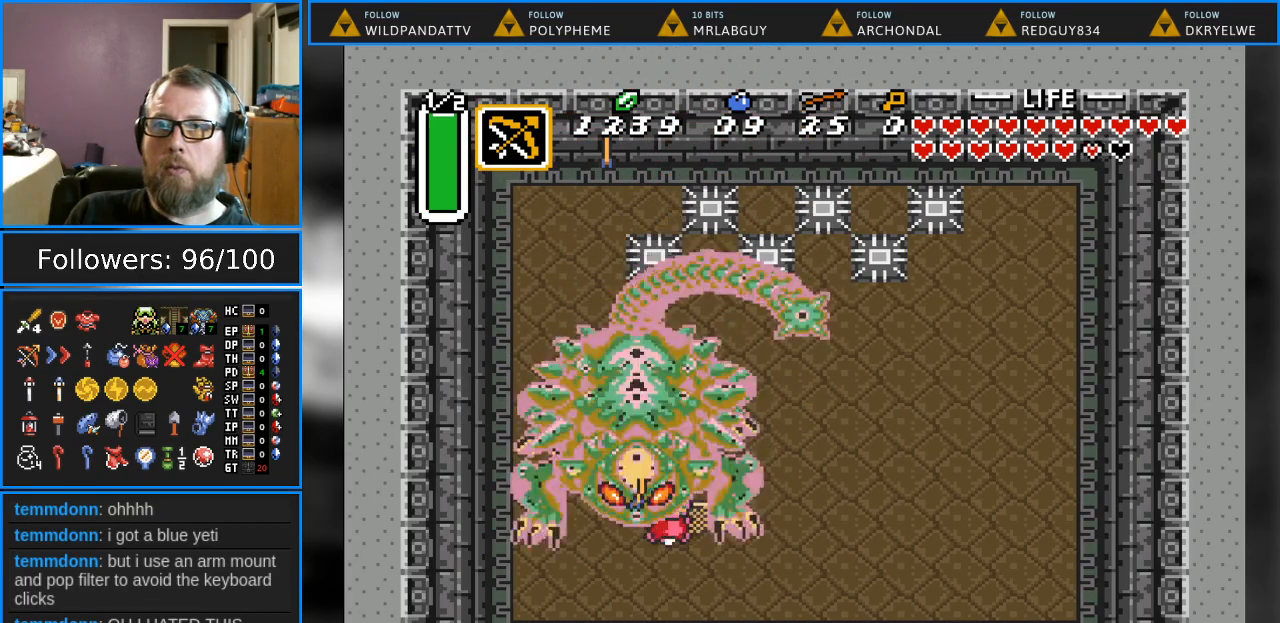
{"buttons": ["DPAD_UP"], "events": [[300, "DPAD_LEFT", "down"], [400, "DPAD_DOWN", "up"], [467, "DPAD_LEFT", "up"], [467, "DPAD_UP", "down"]]}
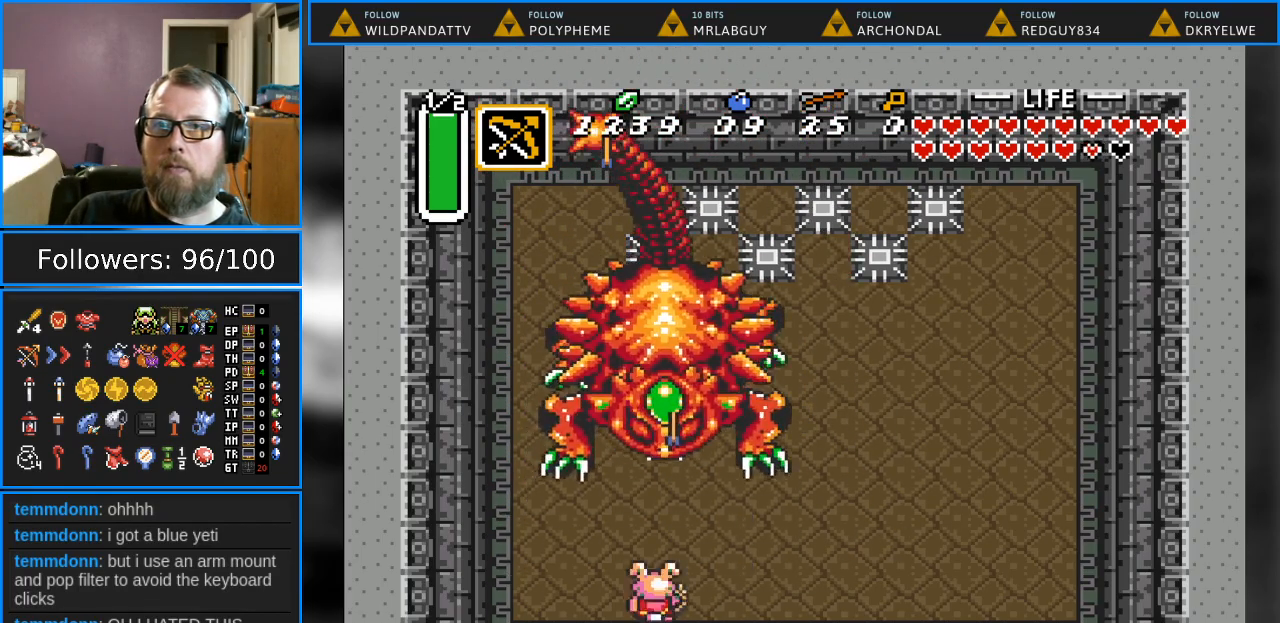
{"buttons": [], "events": [[83, "DPAD_RIGHT", "down"], [233, "DPAD_RIGHT", "up"], [267, "Y", "down"], [400, "DPAD_UP", "up"], [433, "Y", "up"]]}
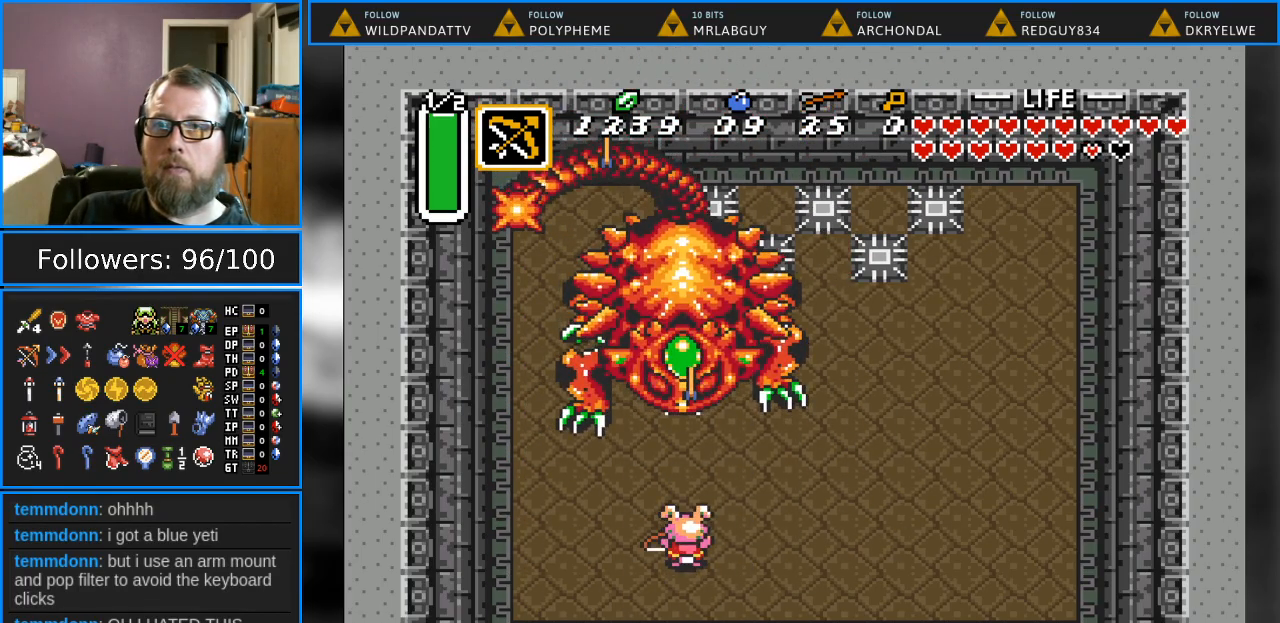
{"buttons": ["Y"], "events": [[233, "Y", "down"], [333, "Y", "up"], [433, "Y", "down"]]}
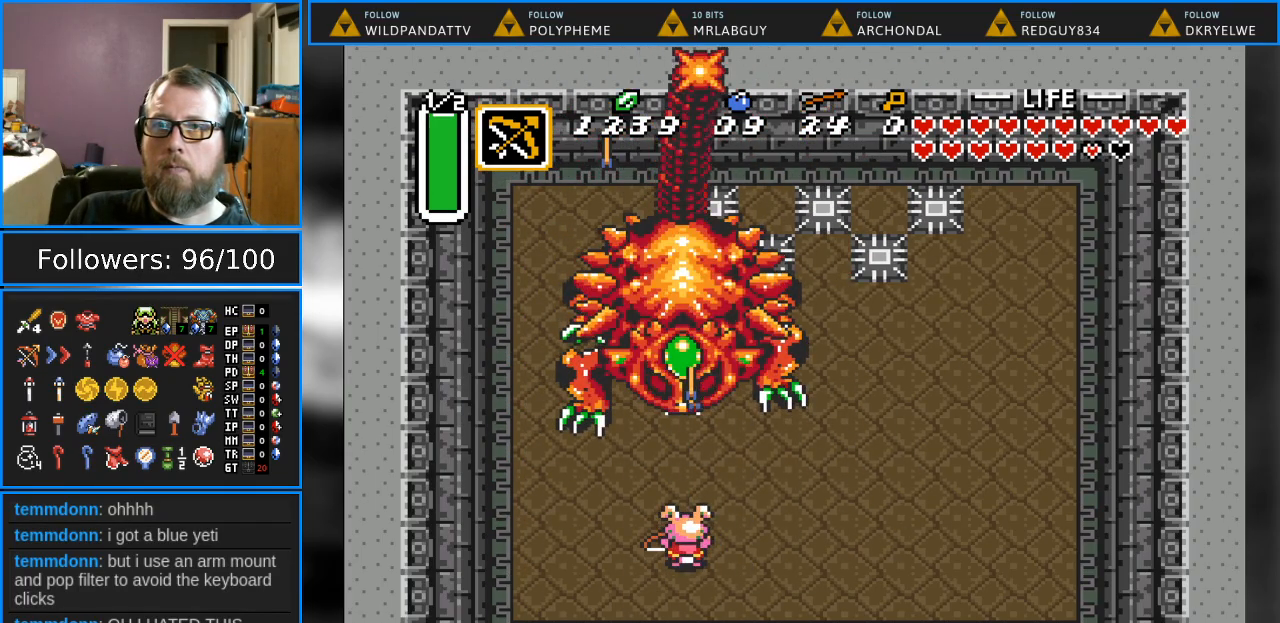
{"buttons": [], "events": [[17, "Y", "up"], [100, "Y", "down"], [183, "Y", "up"], [267, "Y", "down"], [333, "Y", "up"], [417, "Y", "down"], [500, "Y", "up"]]}
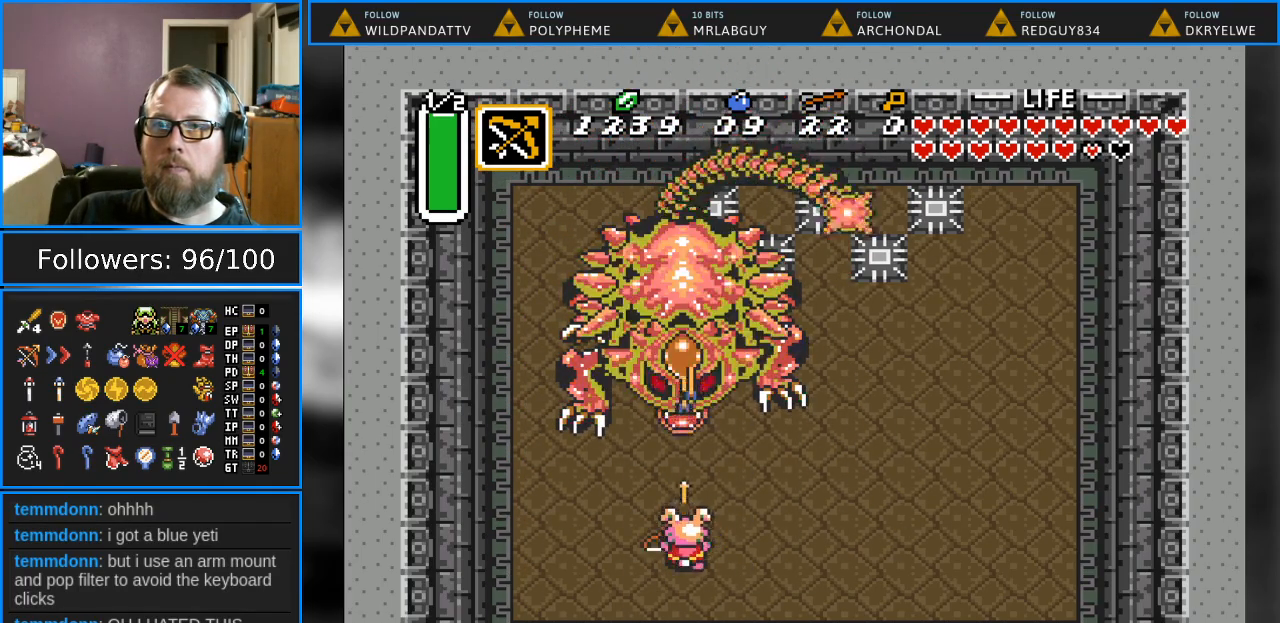
{"buttons": [], "events": [[100, "Y", "down"], [183, "Y", "up"], [267, "Y", "down"], [333, "Y", "up"], [417, "Y", "down"], [500, "Y", "up"]]}
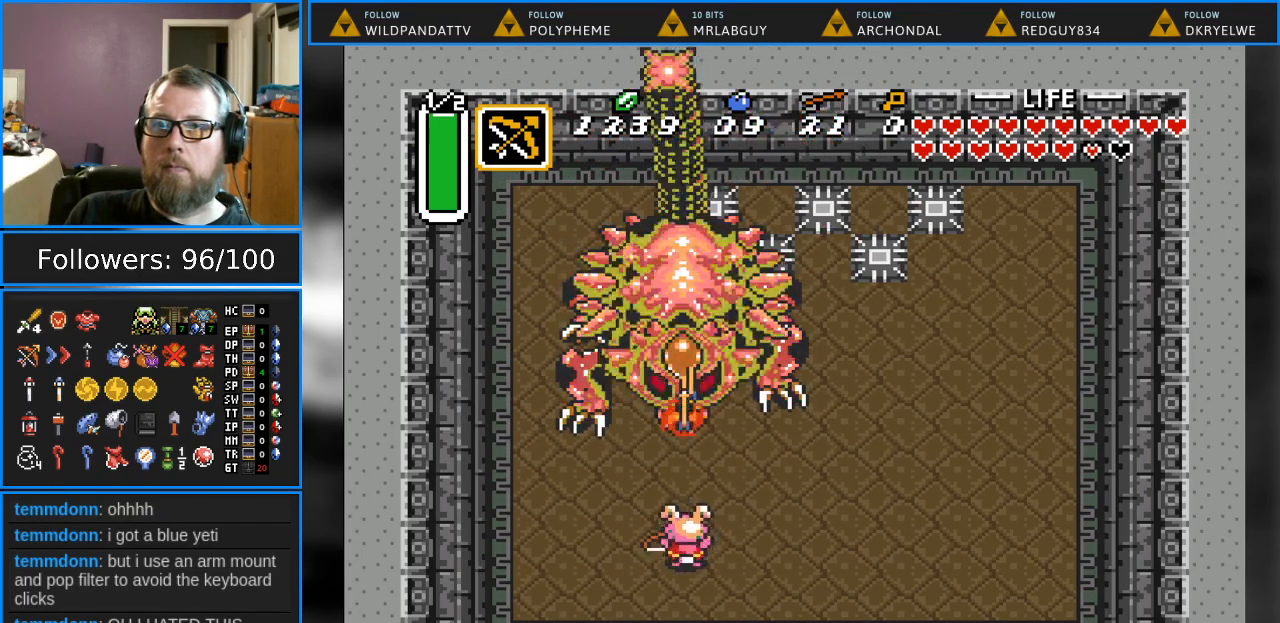
{"buttons": [], "events": [[83, "Y", "down"], [183, "Y", "up"], [233, "Y", "down"], [317, "Y", "up"], [400, "Y", "down"], [500, "Y", "up"]]}
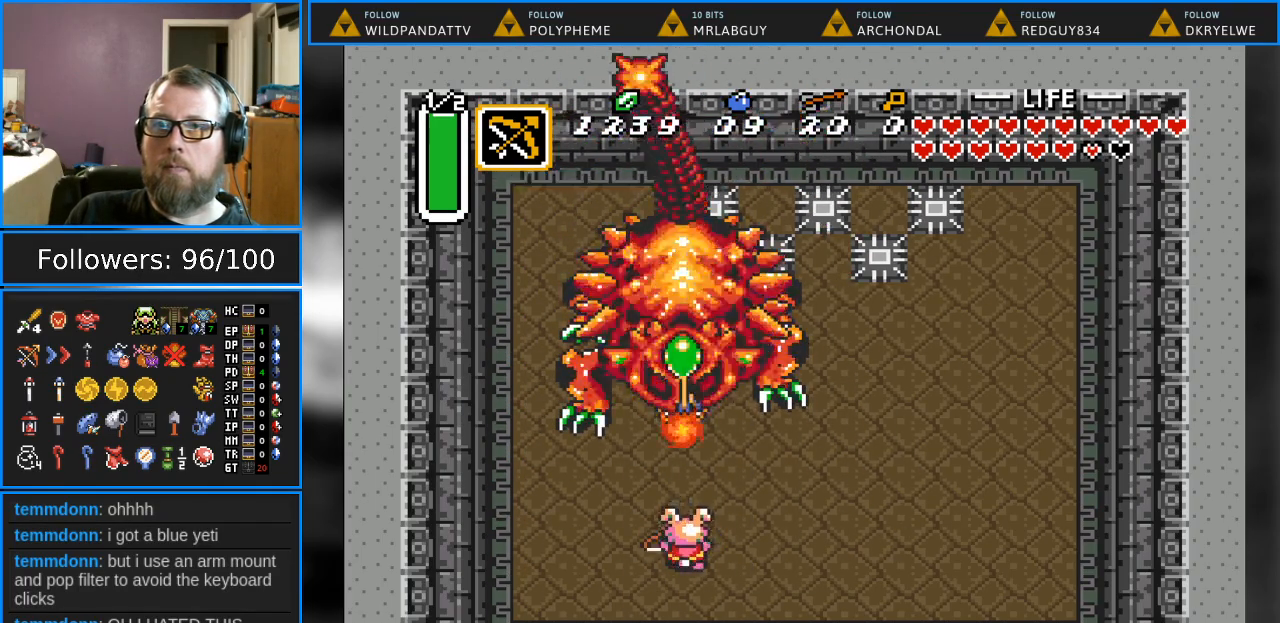
{"buttons": [], "events": [[67, "Y", "down"], [133, "Y", "up"], [217, "Y", "down"], [317, "Y", "up"], [400, "Y", "down"], [483, "Y", "up"]]}
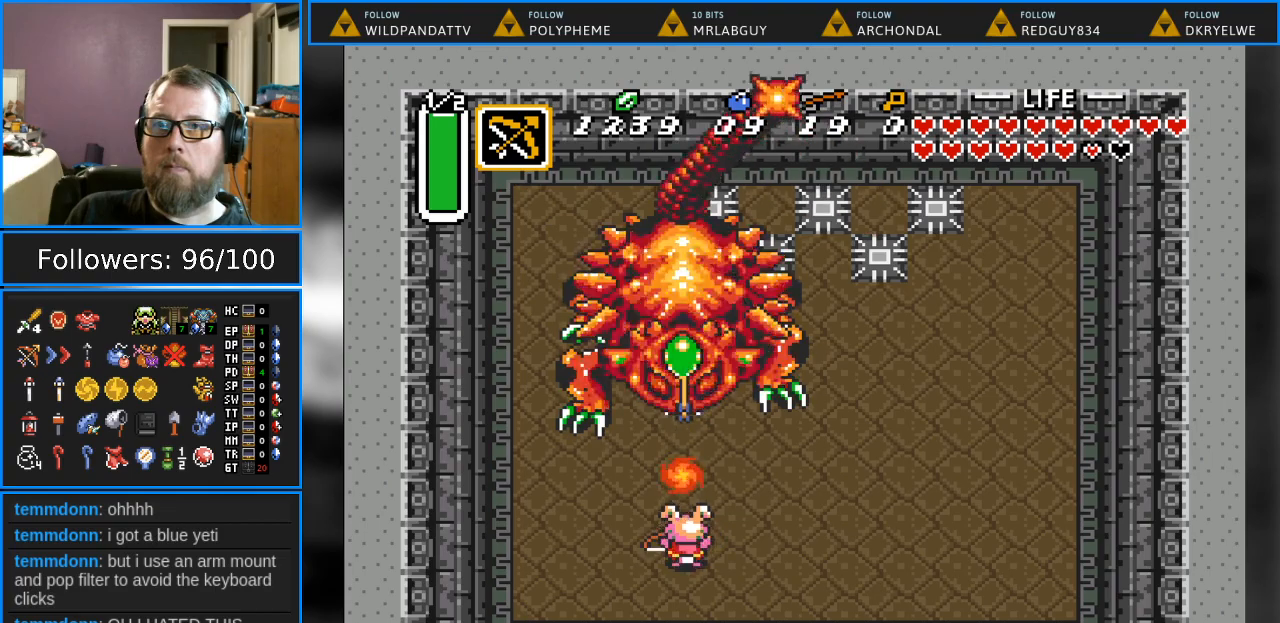
{"buttons": [], "events": [[67, "Y", "down"], [133, "Y", "up"], [217, "Y", "down"], [300, "Y", "up"], [383, "Y", "down"], [467, "Y", "up"]]}
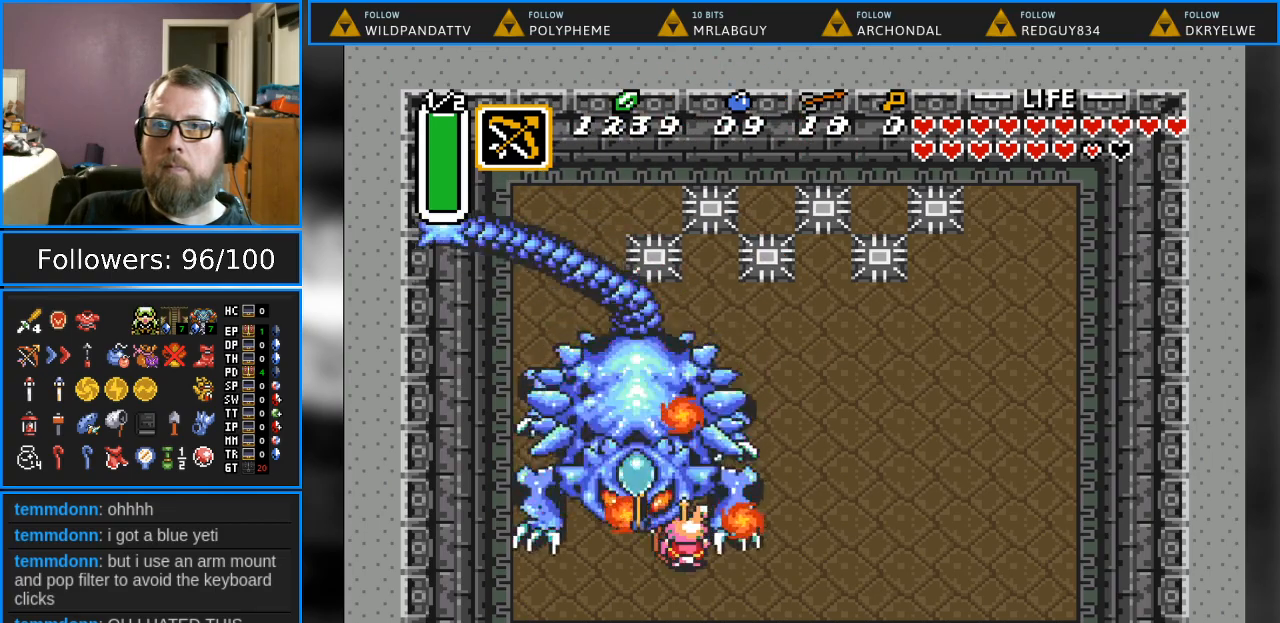
{"buttons": ["DPAD_DOWN", "DPAD_LEFT"], "events": [[67, "DPAD_DOWN", "down"], [200, "DPAD_LEFT", "down"]]}
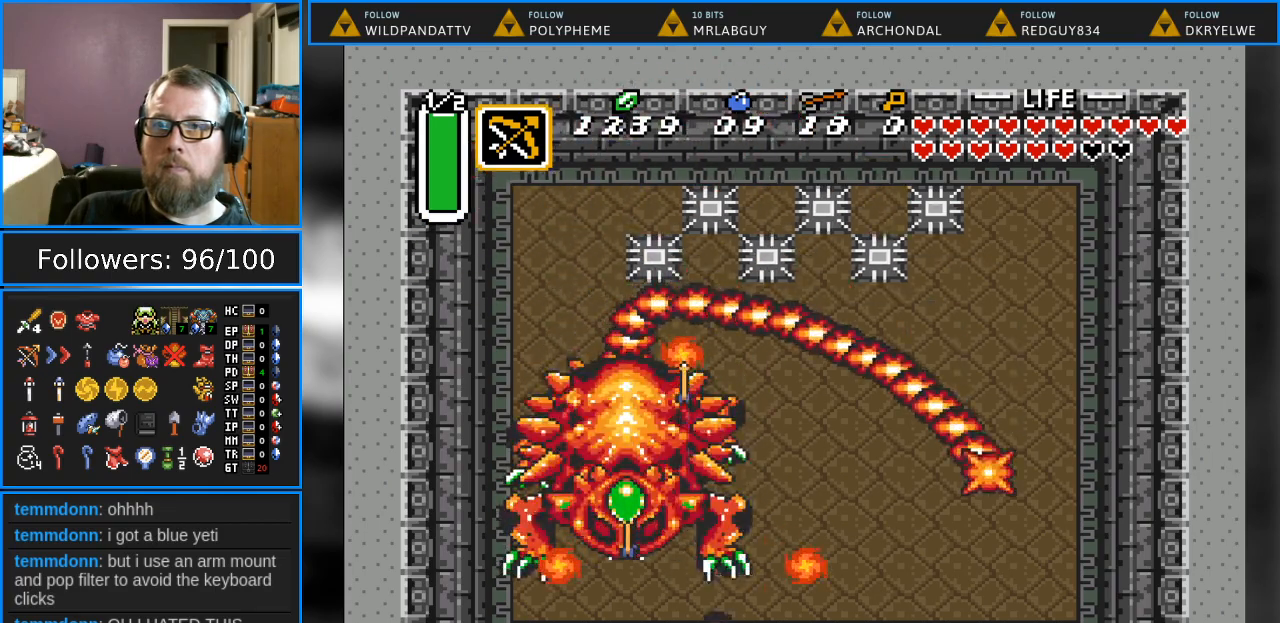
{"buttons": ["DPAD_UP", "DPAD_LEFT"], "events": [[50, "DPAD_DOWN", "up"], [467, "DPAD_UP", "down"]]}
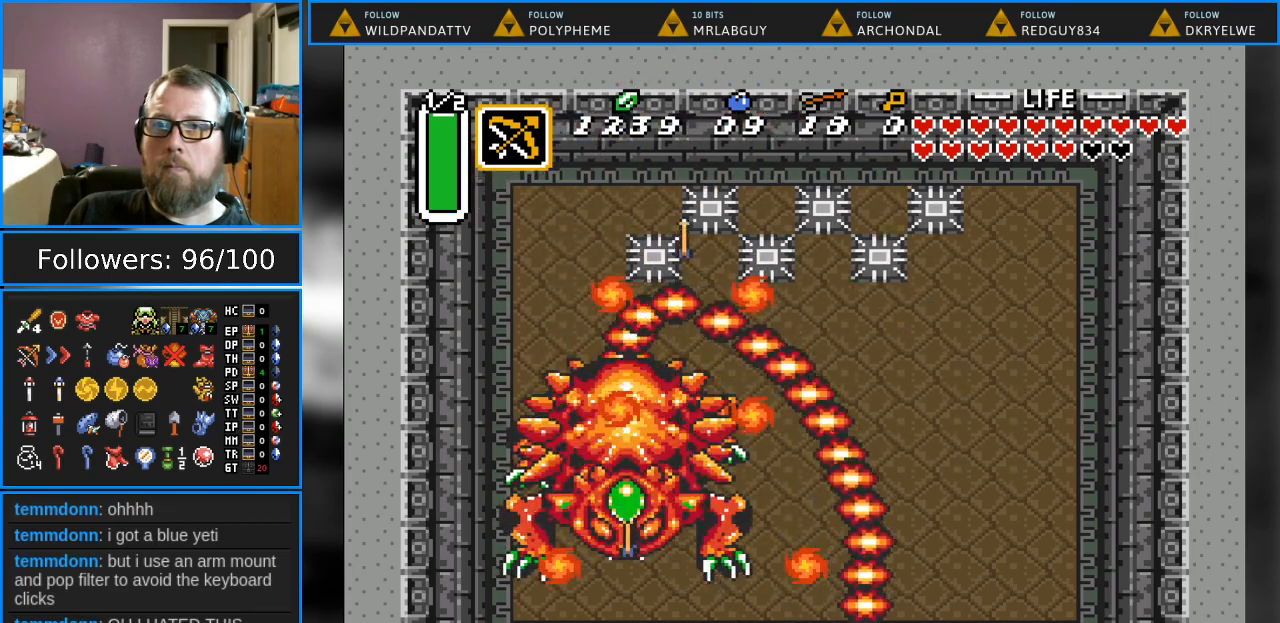
{"buttons": [], "events": [[17, "DPAD_UP", "up"], [100, "DPAD_UP", "down"], [117, "DPAD_LEFT", "up"], [333, "Y", "down"], [417, "DPAD_UP", "up"], [483, "Y", "up"]]}
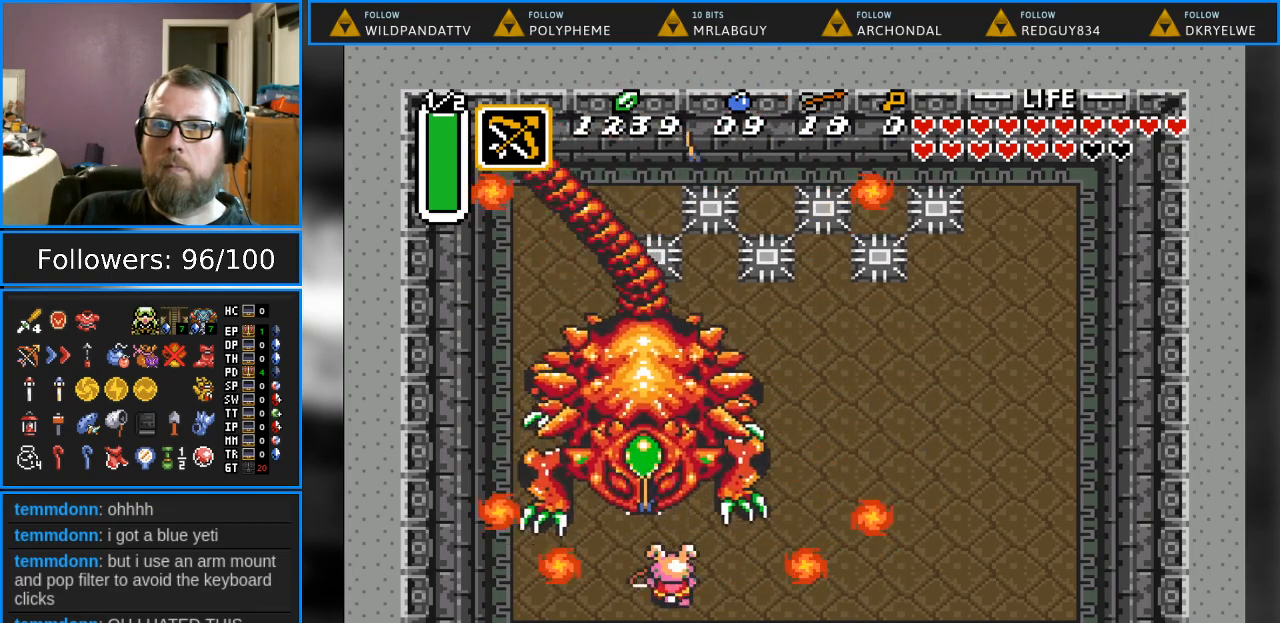
{"buttons": ["DPAD_UP"], "events": [[117, "DPAD_UP", "down"]]}
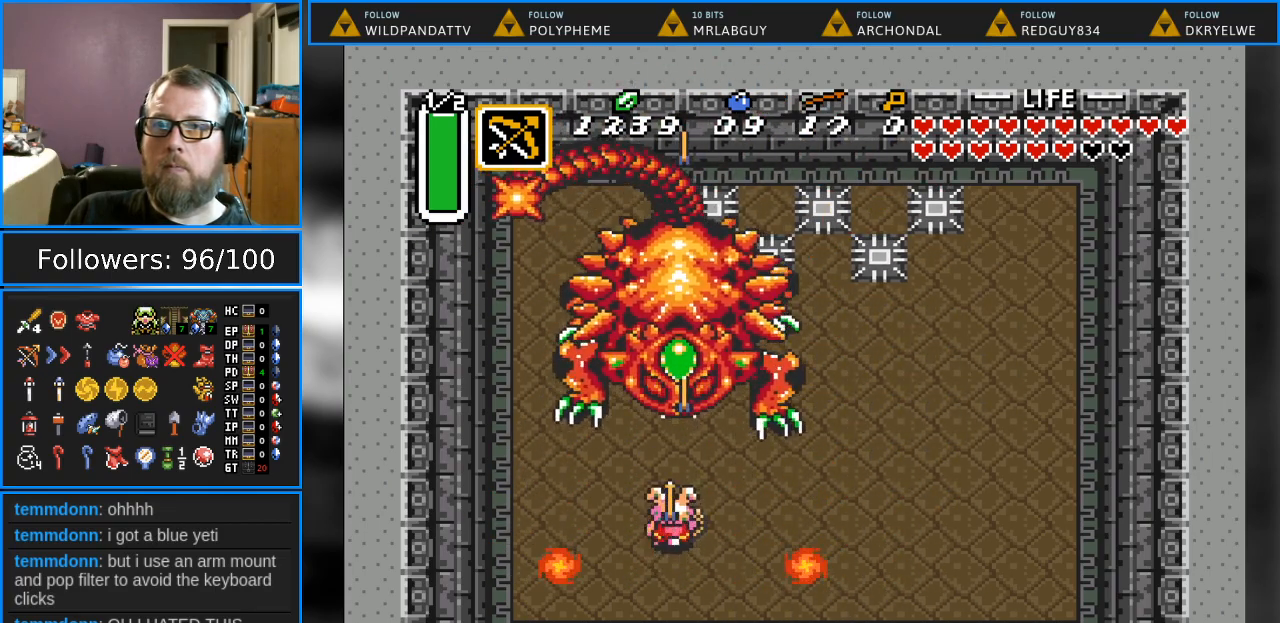
{"buttons": ["B", "DPAD_UP"], "events": [[333, "DPAD_RIGHT", "down"], [417, "B", "down"], [433, "DPAD_RIGHT", "up"]]}
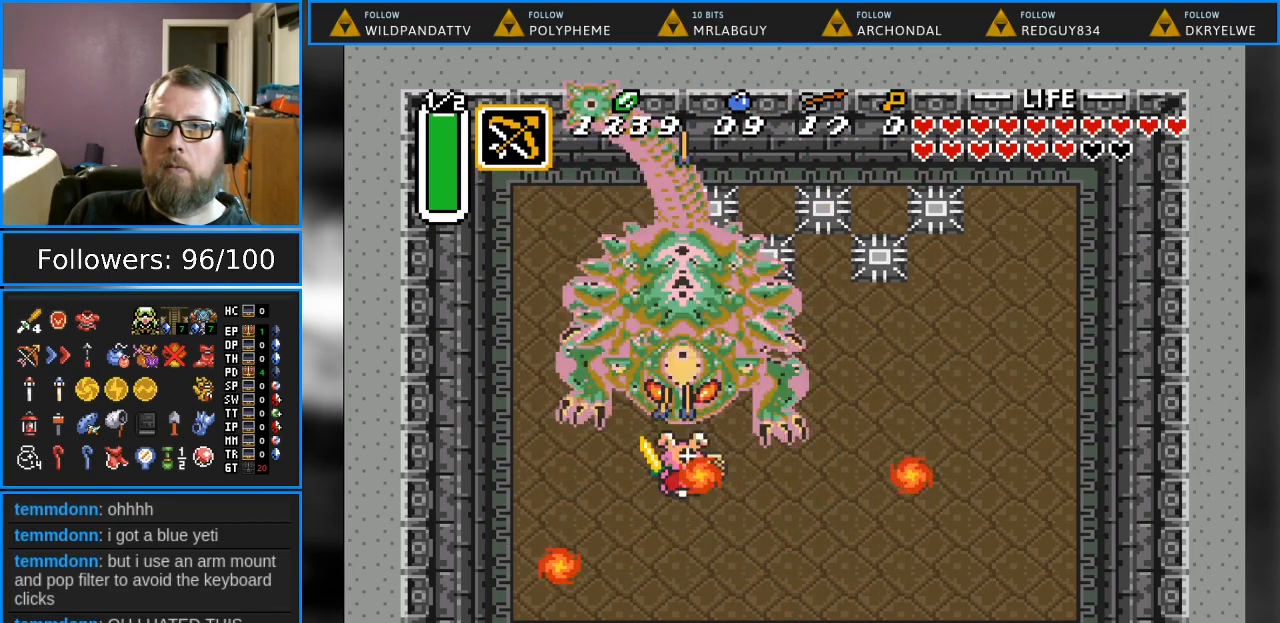
{"buttons": ["DPAD_RIGHT"], "events": [[50, "B", "up"], [117, "B", "down"], [233, "B", "up"], [283, "DPAD_UP", "up"], [367, "DPAD_RIGHT", "down"]]}